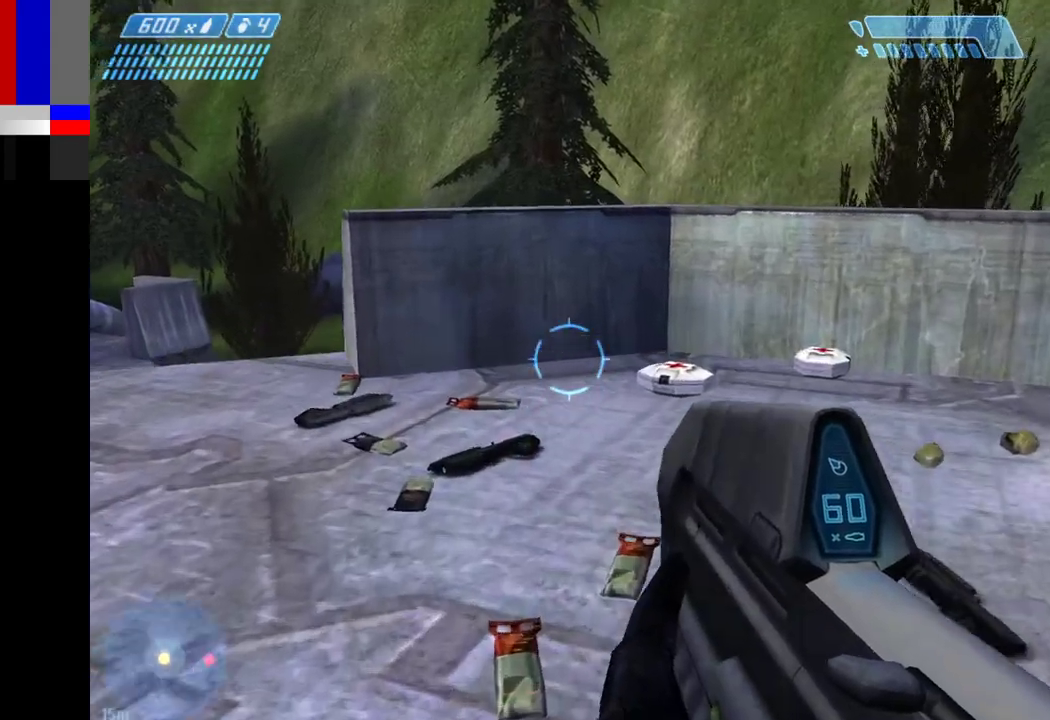
Gameplay with keyboard and mouse; each line is a JSON object with the keys and mouse buttons held at the frame after it. "events" lists presses ("down") and releases ("up") of "1", "2", "4", "a", "ctrl", "d", "e", "escape", "f", "g", "q", "r", "return", "s", "shift", "space", "tab", "w", "mouse_left" and "mouse_right" between this image and that frame as [ms after this image, input, new state], when the widget could be followed in between. "mouse_left", "mouse_right" = the "left", "right" buttons of the "mouse" list. No other keys are recorded. Not read: mouse_move.
{"keys": ["a", "w"], "mouse": [], "events": [[200, "a", "down"]]}
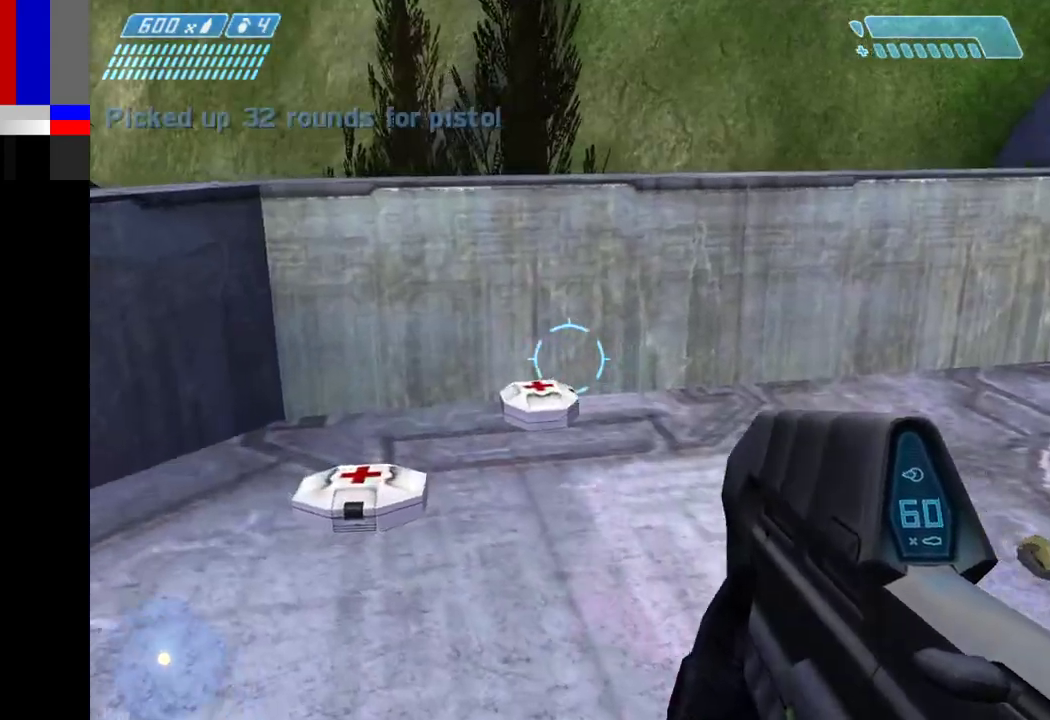
{"keys": ["a", "w"], "mouse": [], "events": [[217, "a", "up"], [500, "a", "down"]]}
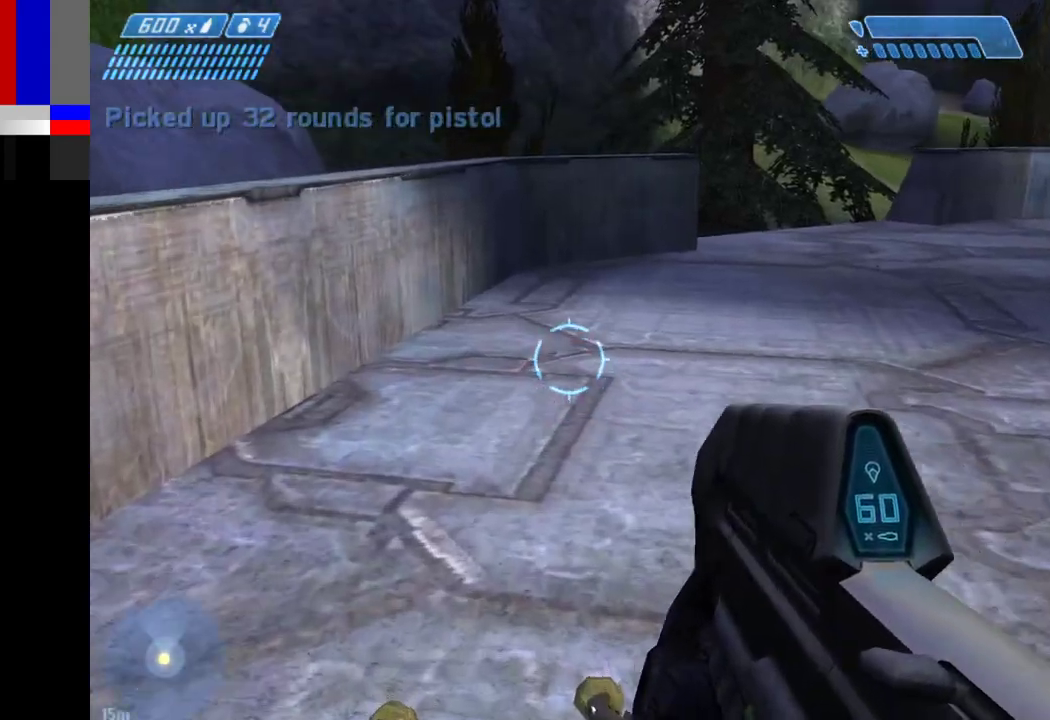
{"keys": ["w"], "mouse": [], "events": [[317, "a", "up"]]}
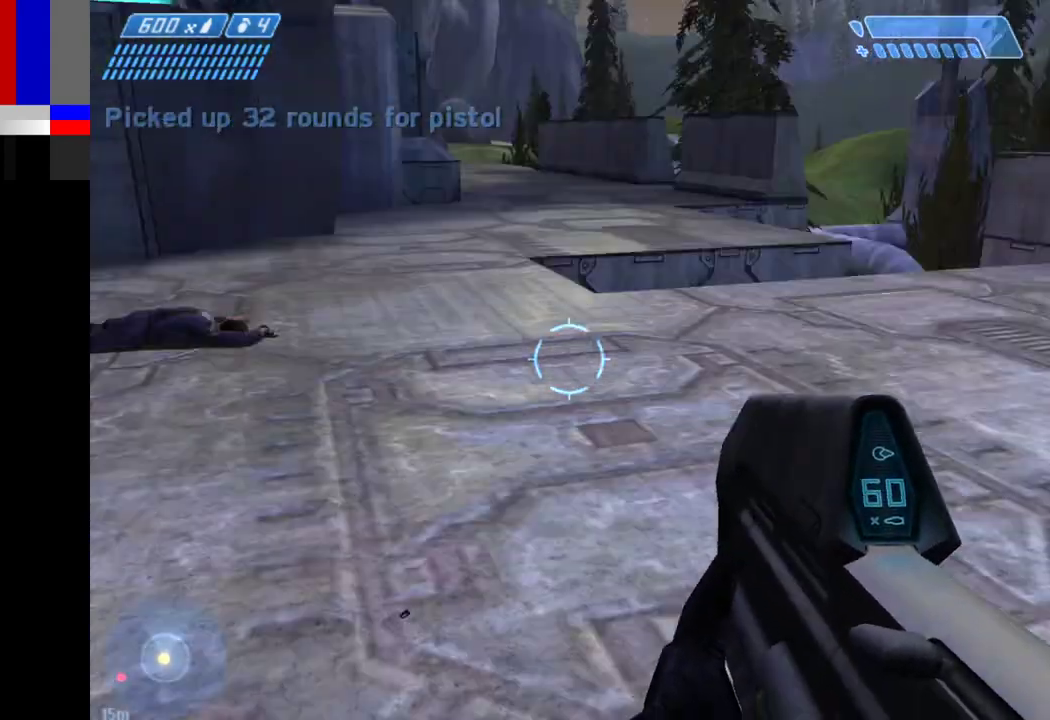
{"keys": ["w"], "mouse": [], "events": []}
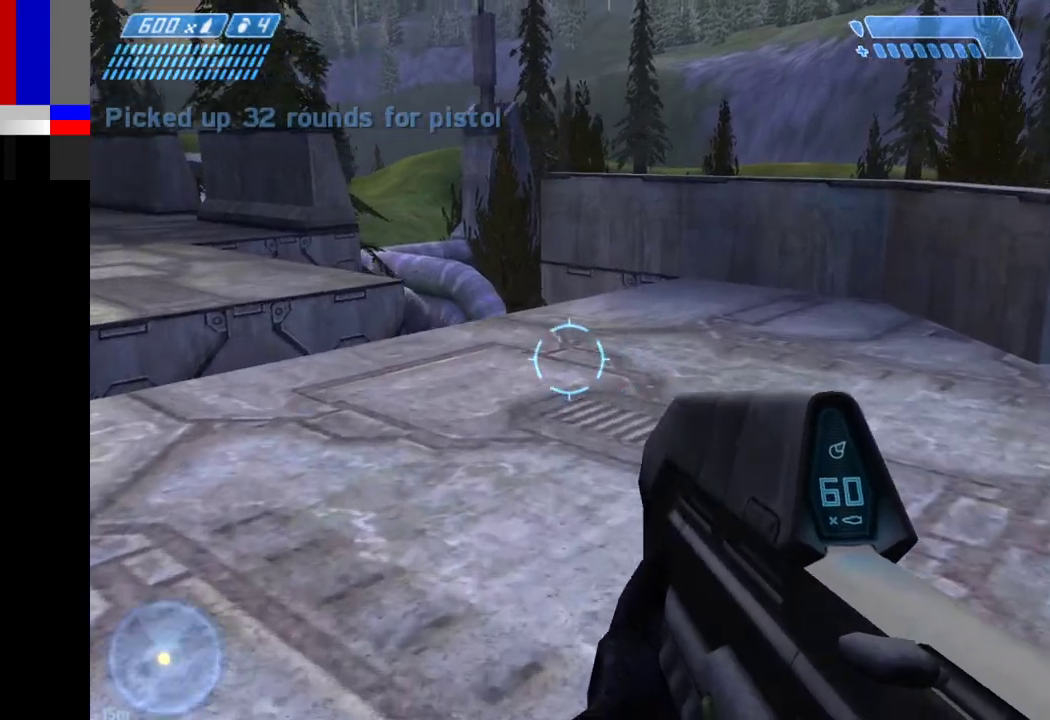
{"keys": ["d", "w"], "mouse": [], "events": [[450, "d", "down"]]}
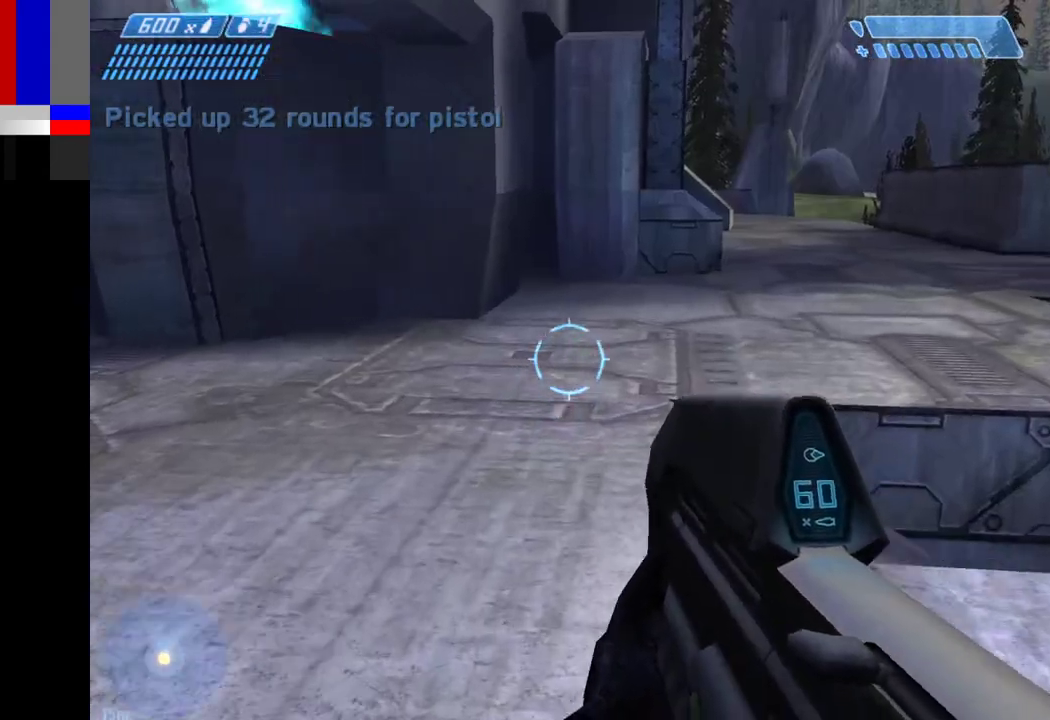
{"keys": ["d", "w"], "mouse": [], "events": []}
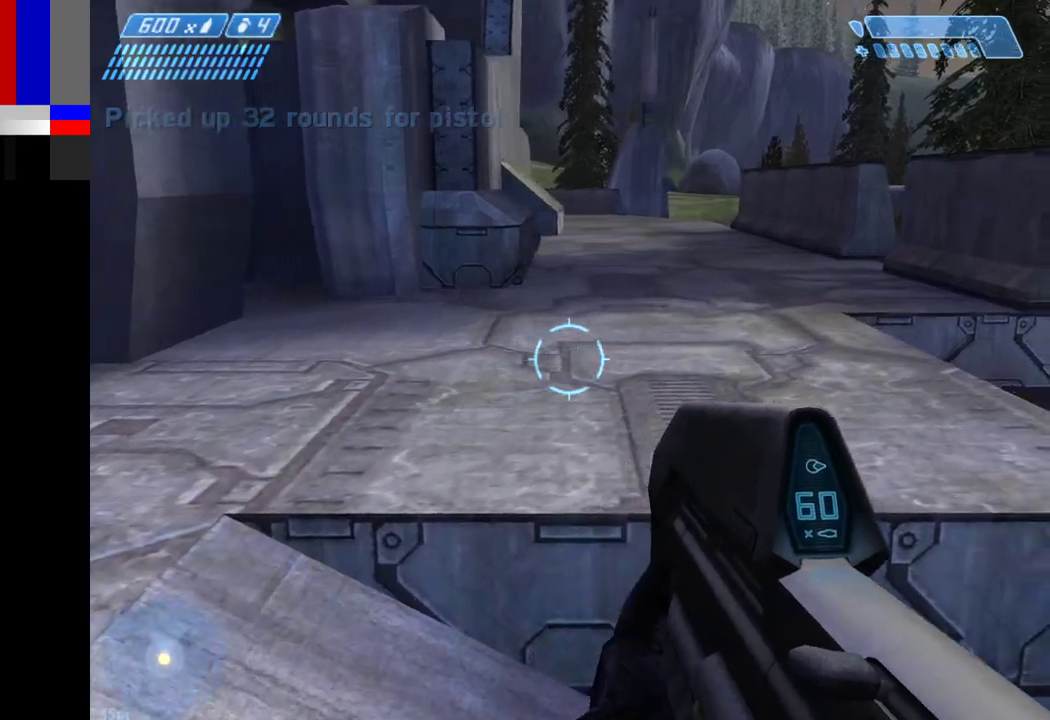
{"keys": ["w"], "mouse": [], "events": [[333, "d", "up"]]}
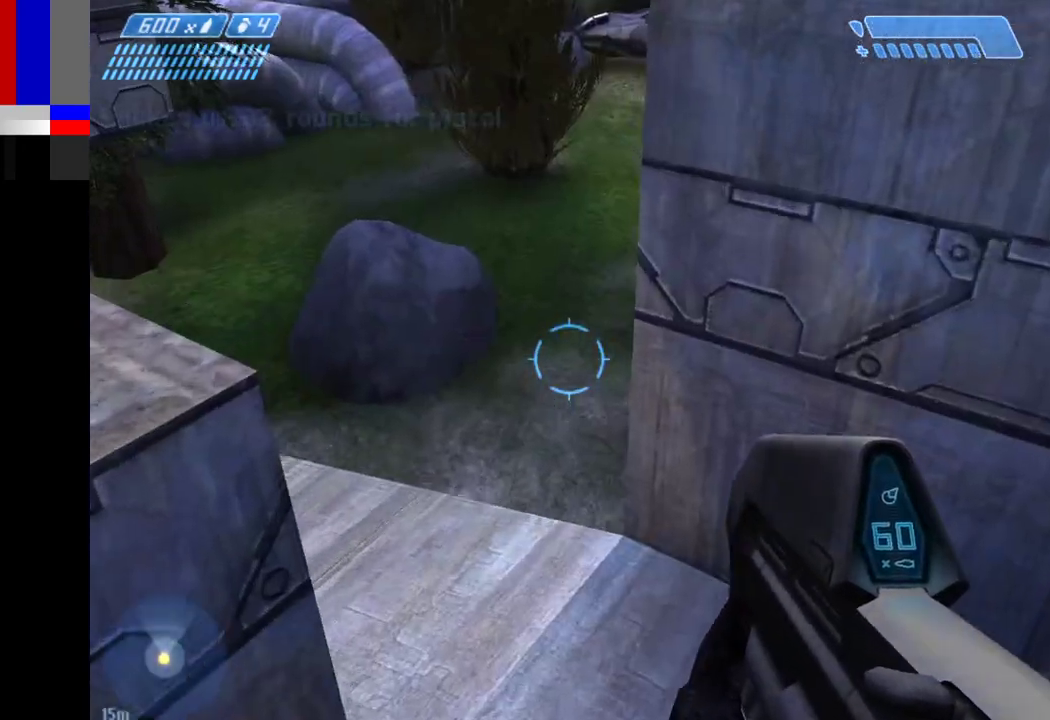
{"keys": ["w"], "mouse": [], "events": []}
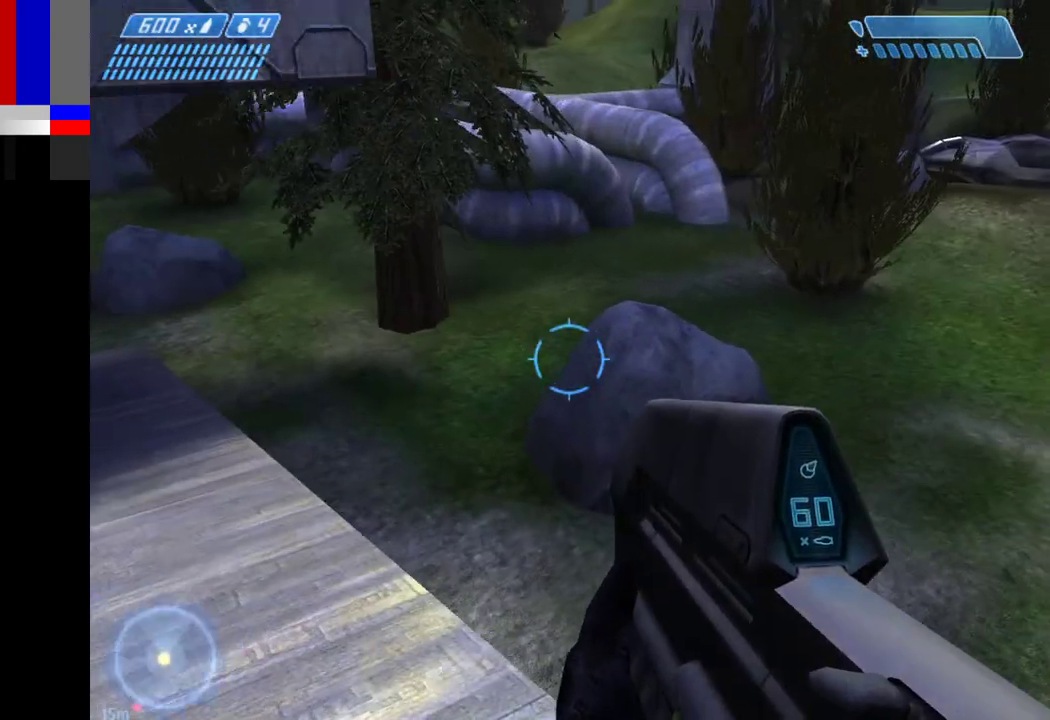
{"keys": ["w"], "mouse": [], "events": []}
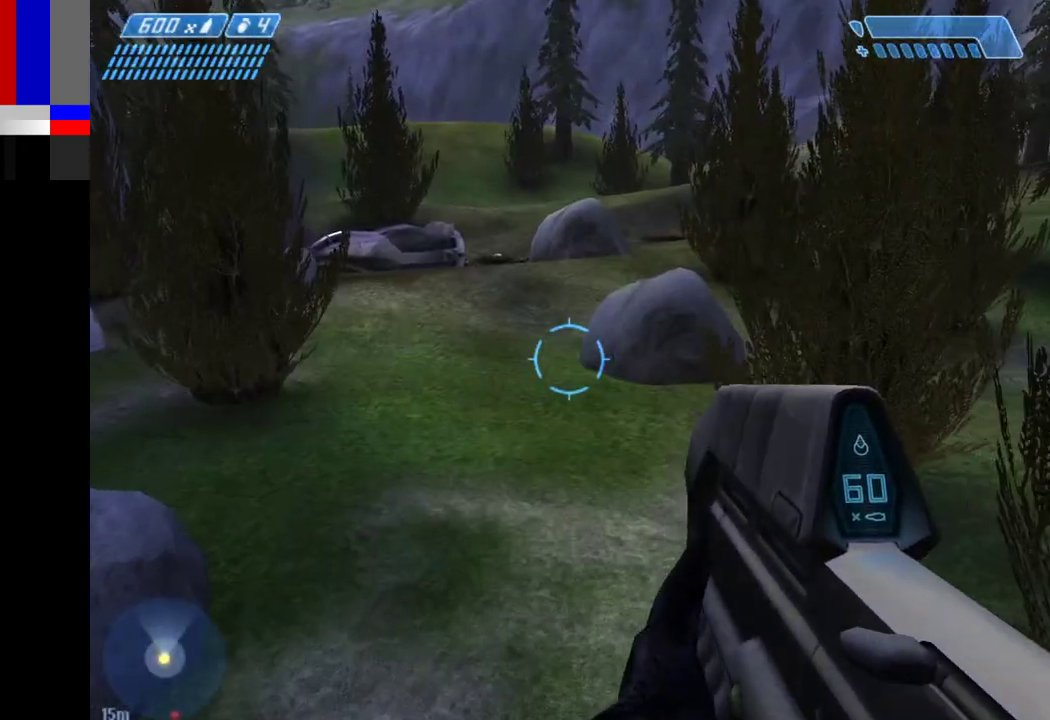
{"keys": ["w"], "mouse": [], "events": []}
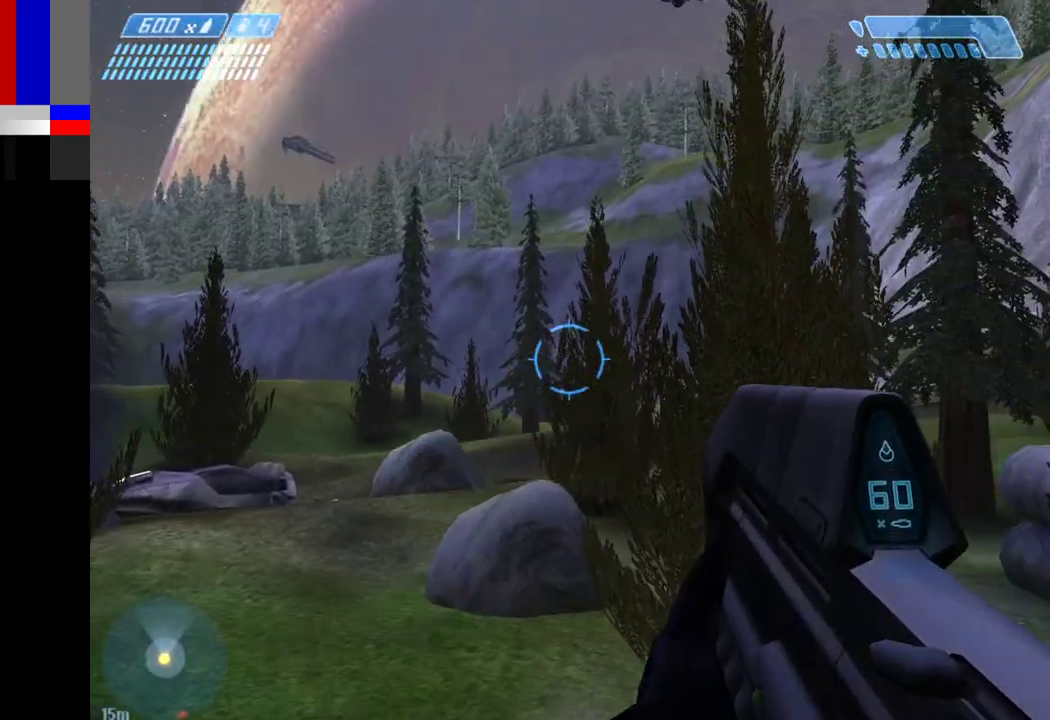
{"keys": ["ctrl", "w"], "mouse": [], "events": [[400, "ctrl", "down"]]}
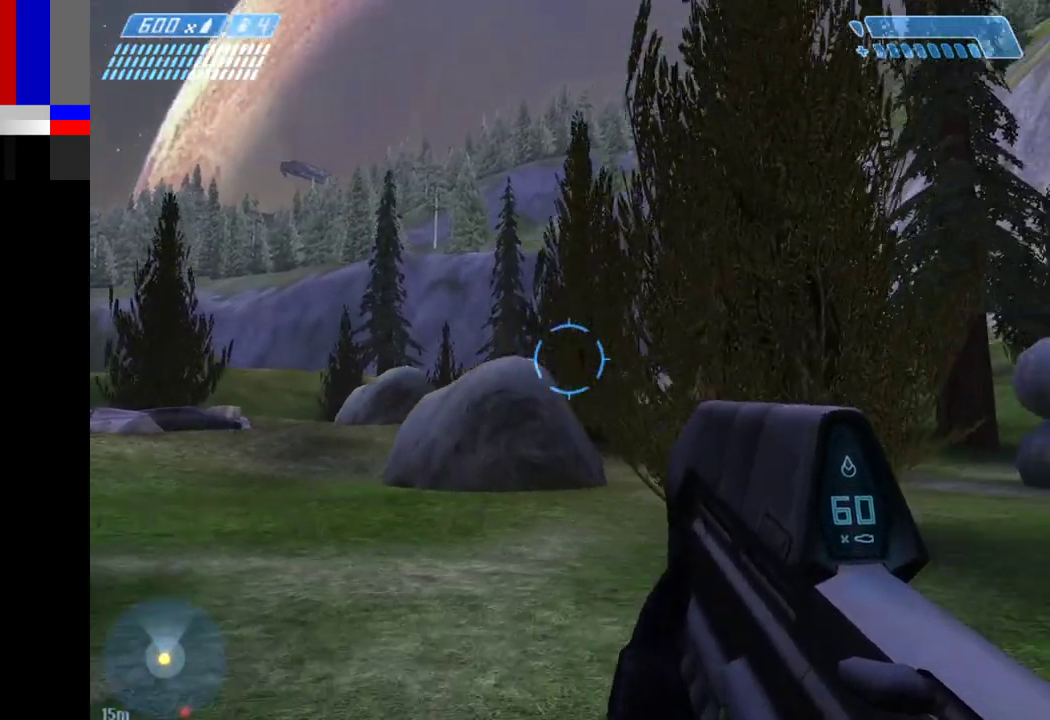
{"keys": ["1", "w"], "mouse": [], "events": [[183, "ctrl", "up"], [417, "1", "down"]]}
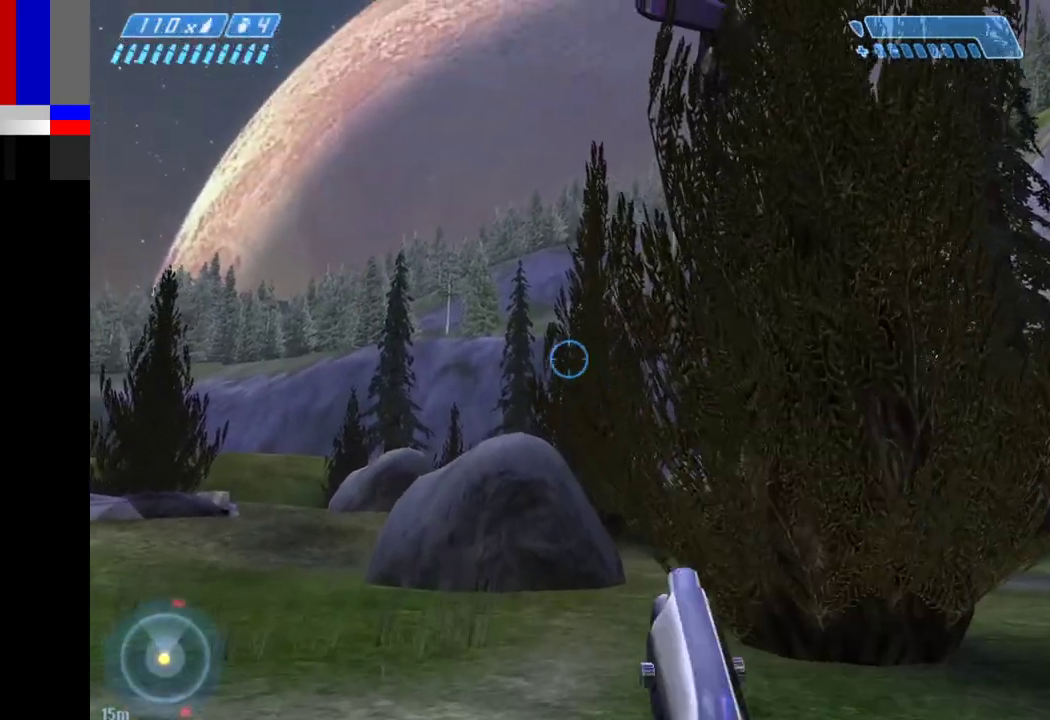
{"keys": ["w"], "mouse": [], "events": [[17, "1", "up"]]}
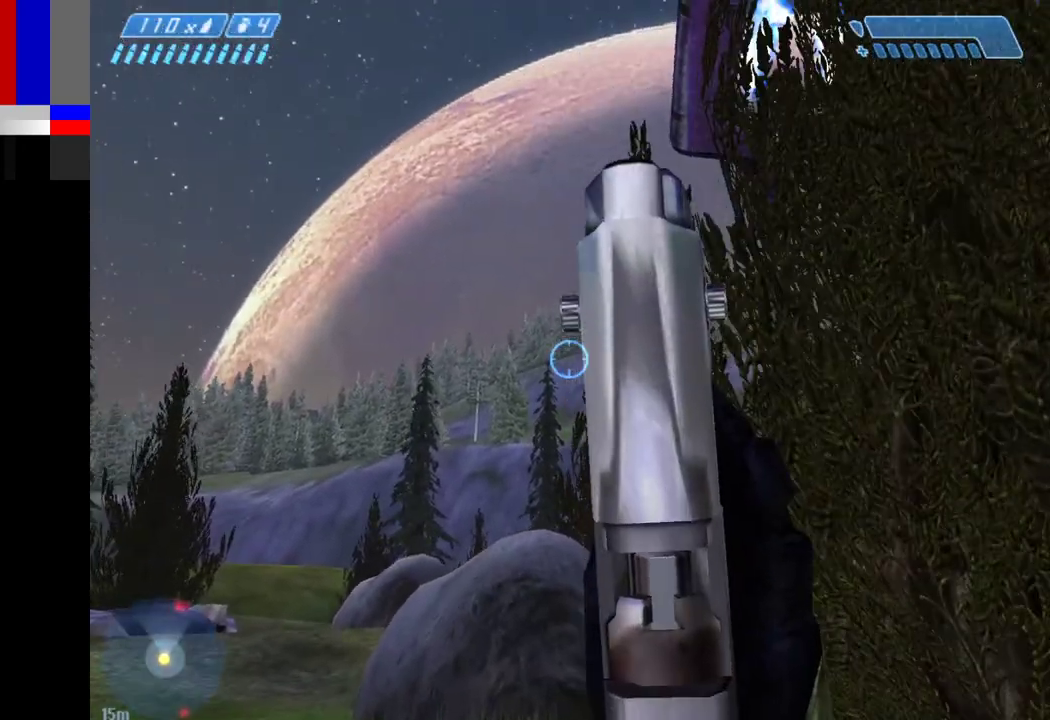
{"keys": ["w"], "mouse": [], "events": []}
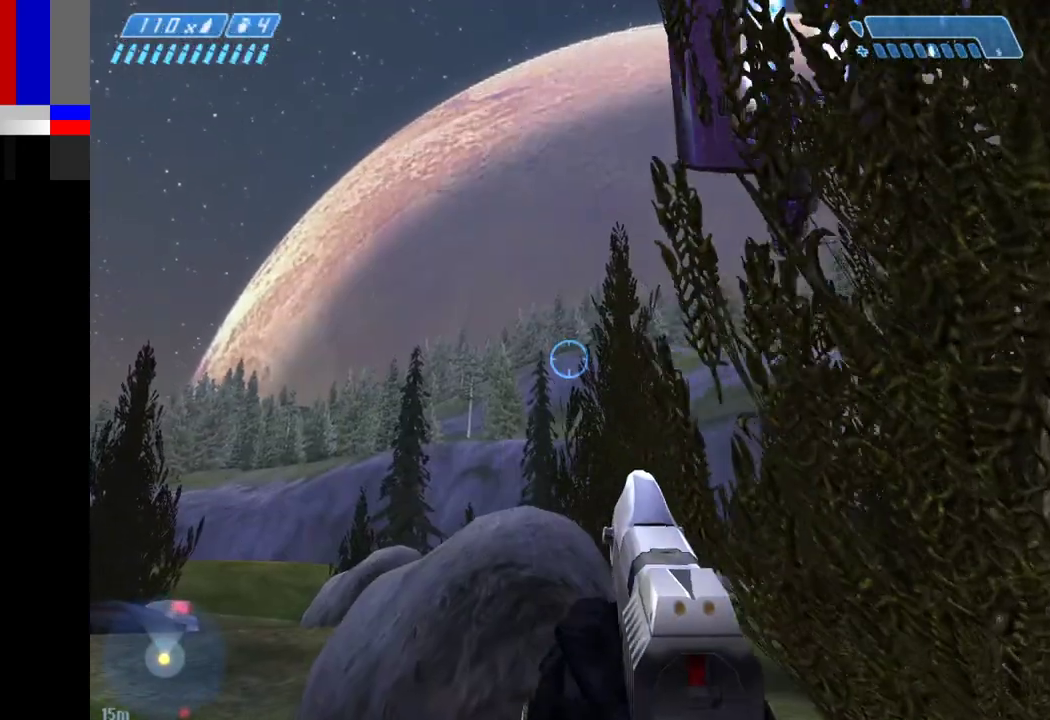
{"keys": ["w"], "mouse": [], "events": [[367, "2", "down"], [467, "2", "up"]]}
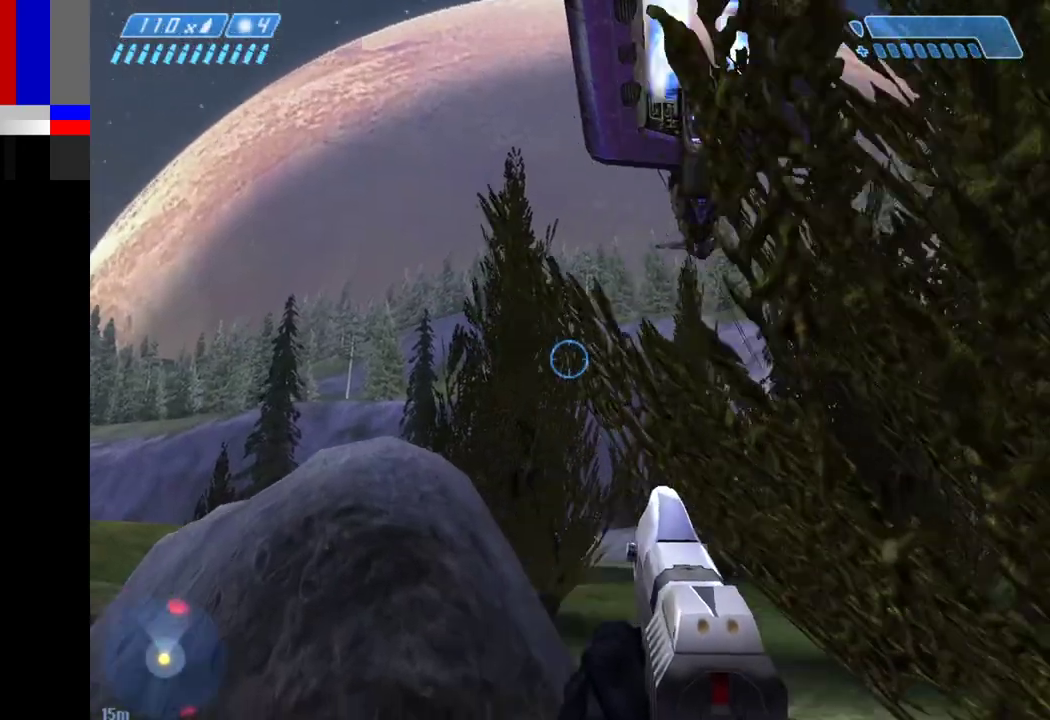
{"keys": ["w"], "mouse": [], "events": []}
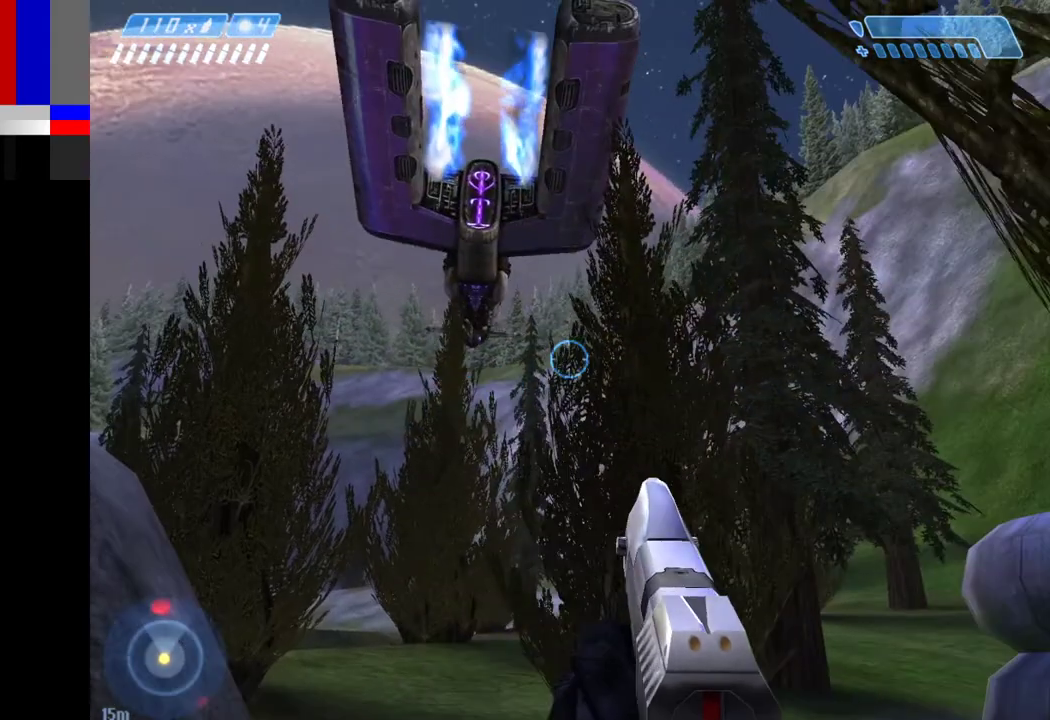
{"keys": ["w"], "mouse": [], "events": []}
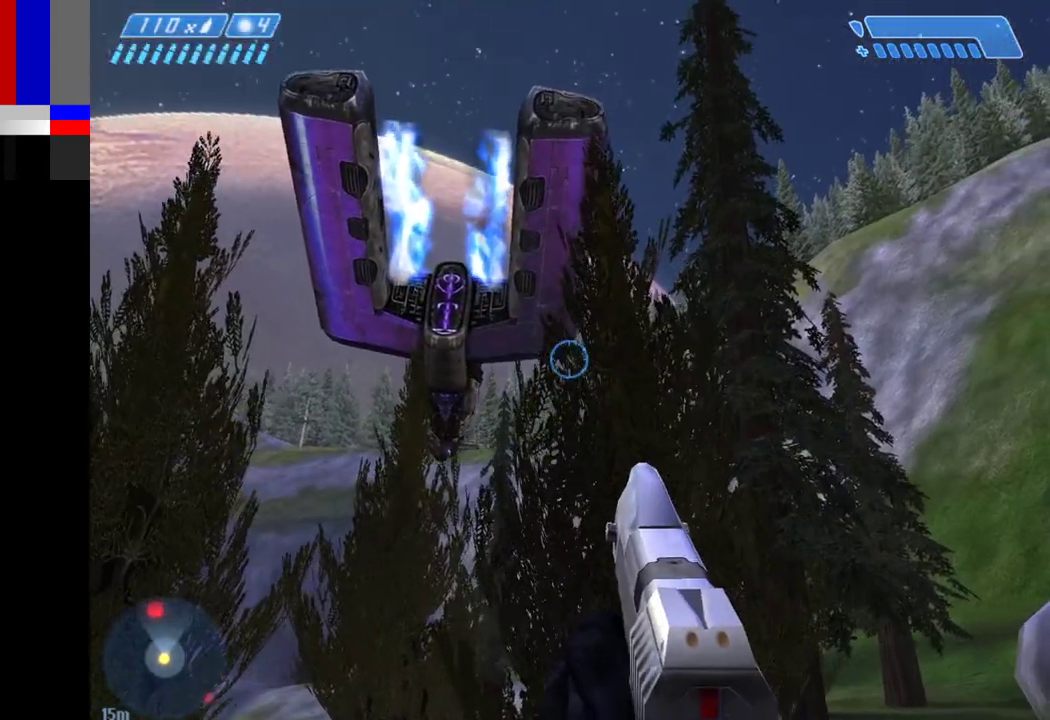
{"keys": ["w"], "mouse": [], "events": []}
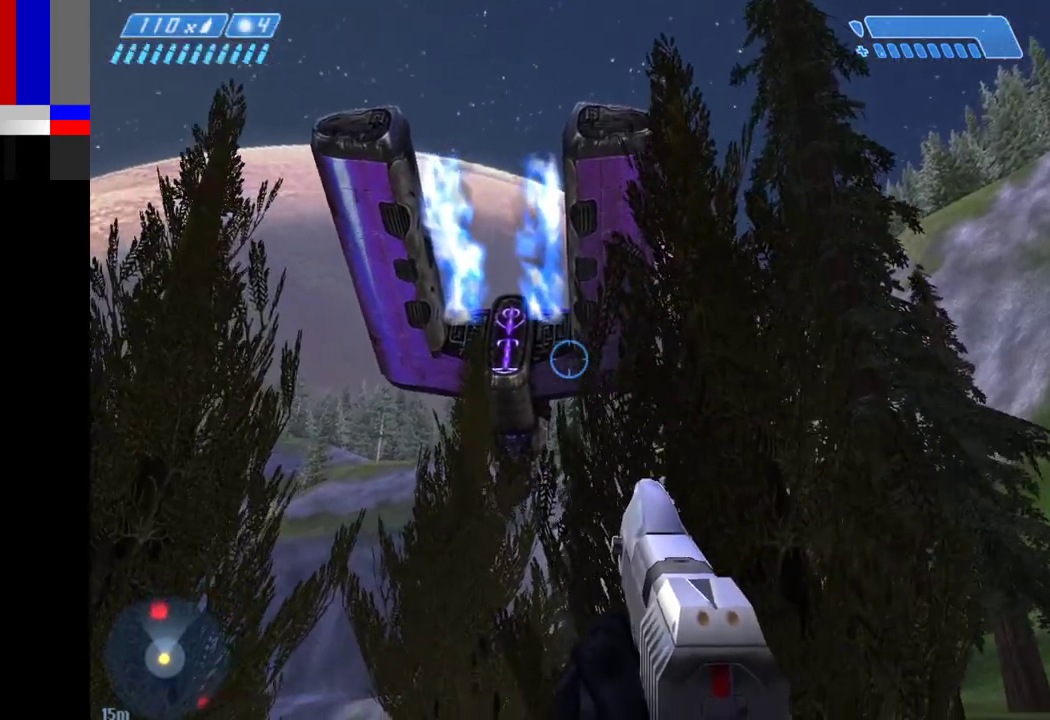
{"keys": ["w"], "mouse": [], "events": []}
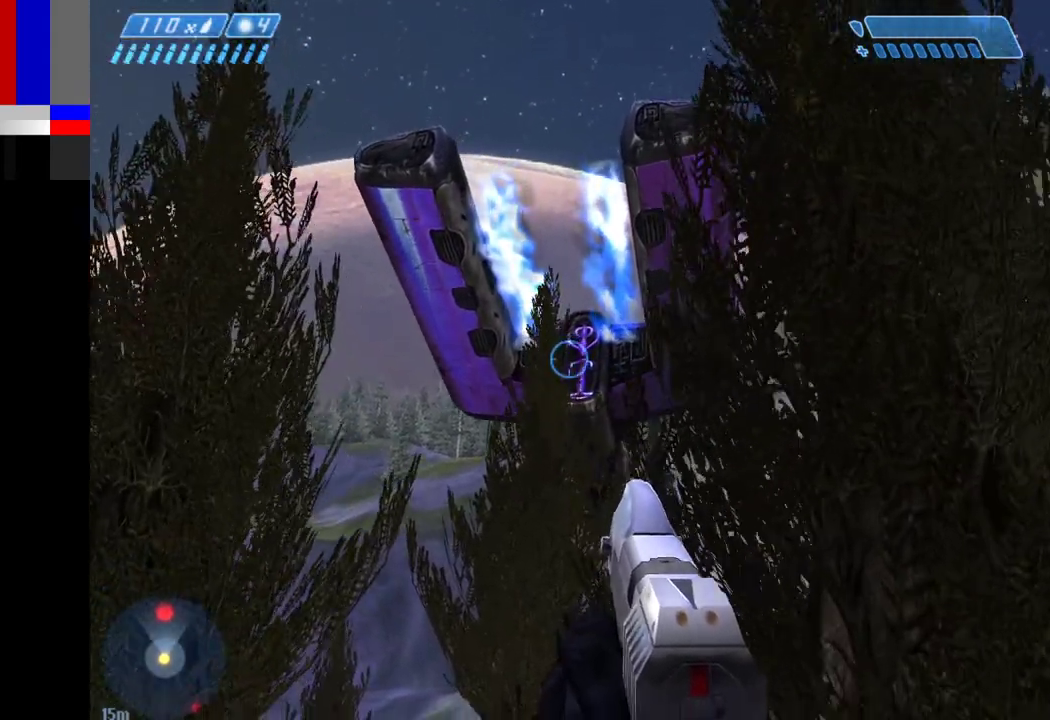
{"keys": ["w"], "mouse": [], "events": []}
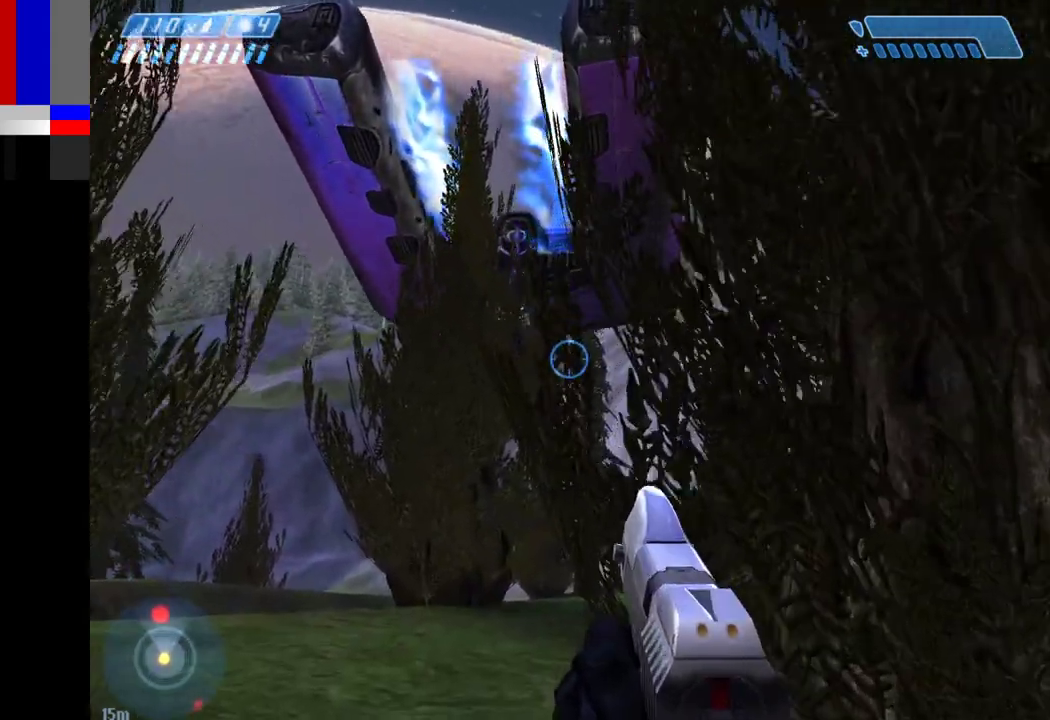
{"keys": ["w"], "mouse": [], "events": []}
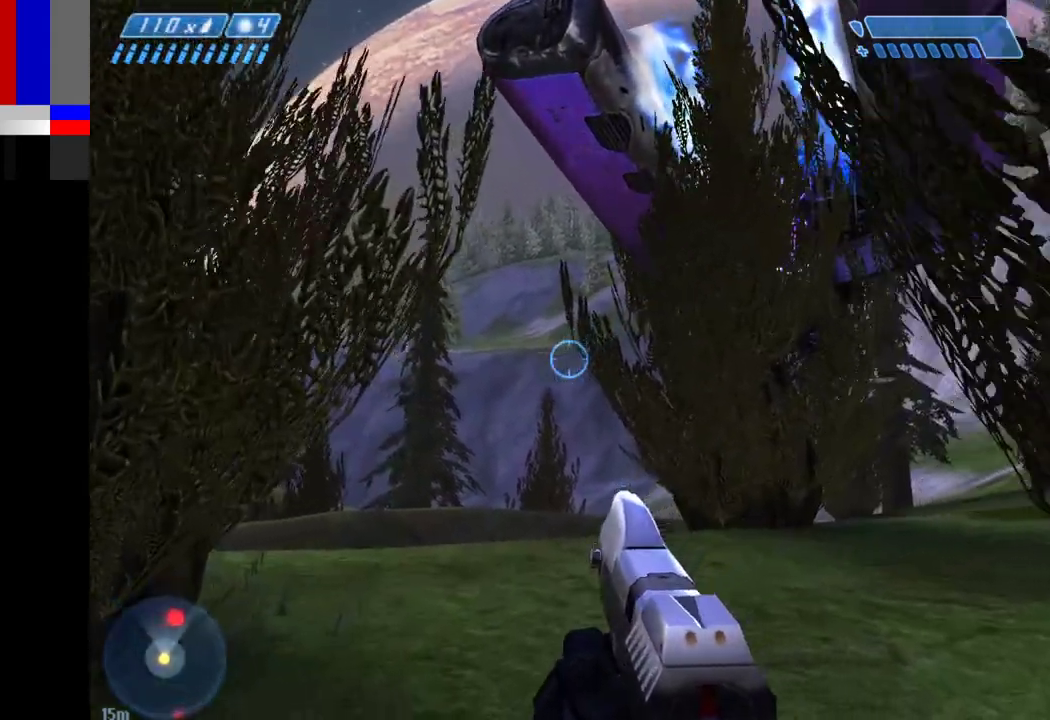
{"keys": ["w"], "mouse": [], "events": []}
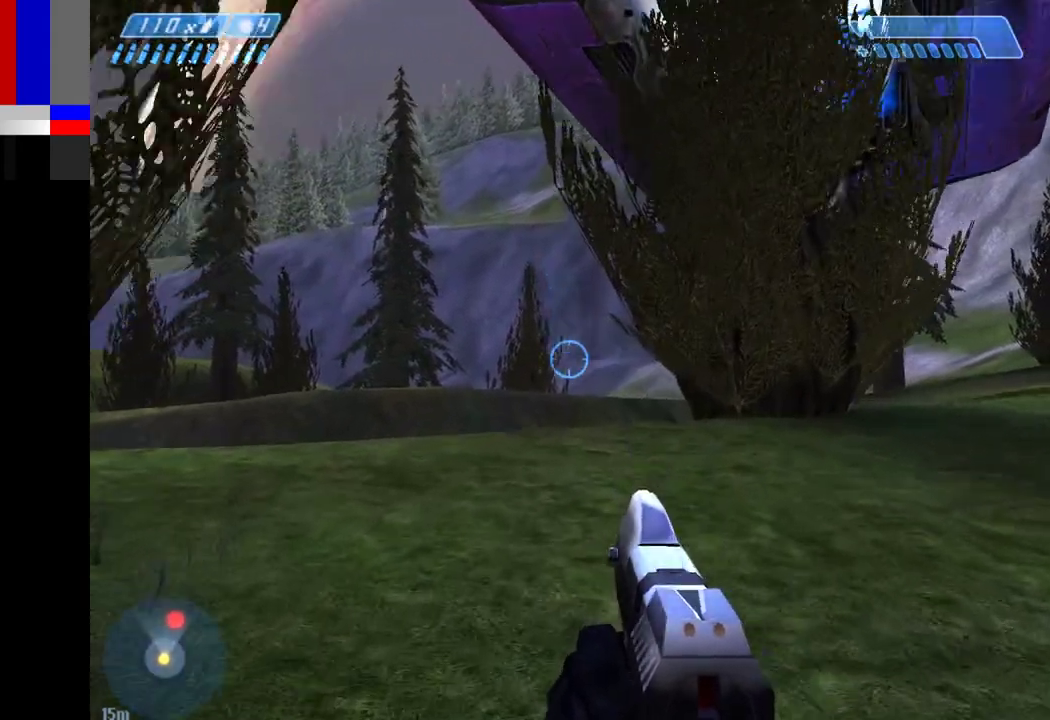
{"keys": ["w"], "mouse": [], "events": []}
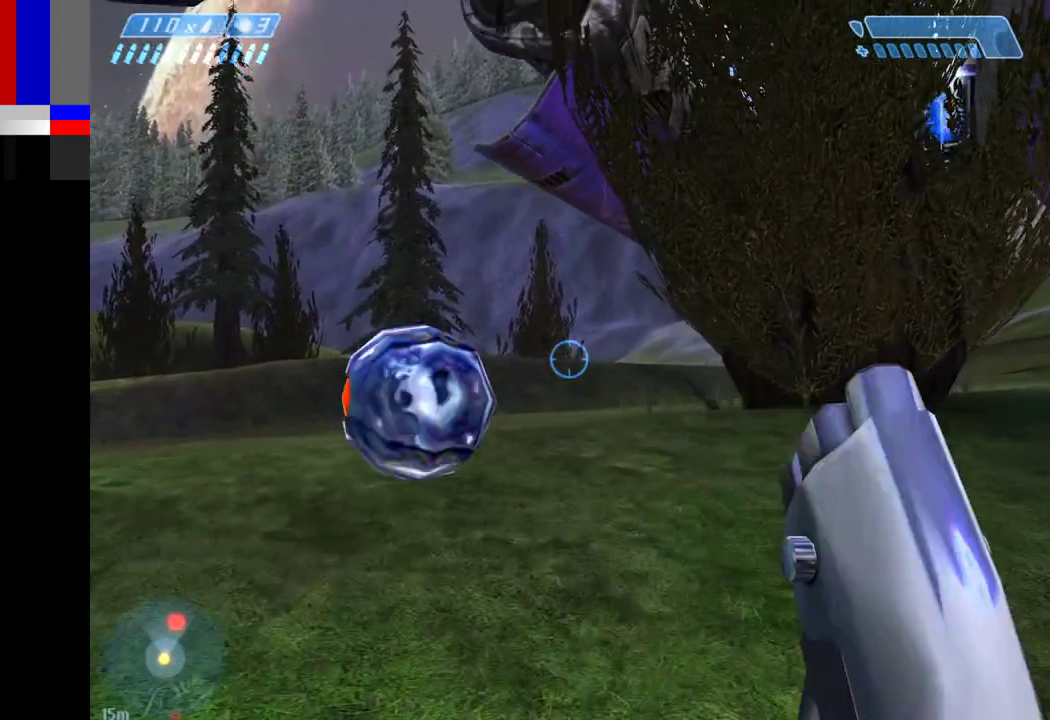
{"keys": ["d", "w"], "mouse": [], "events": [[183, "d", "down"]]}
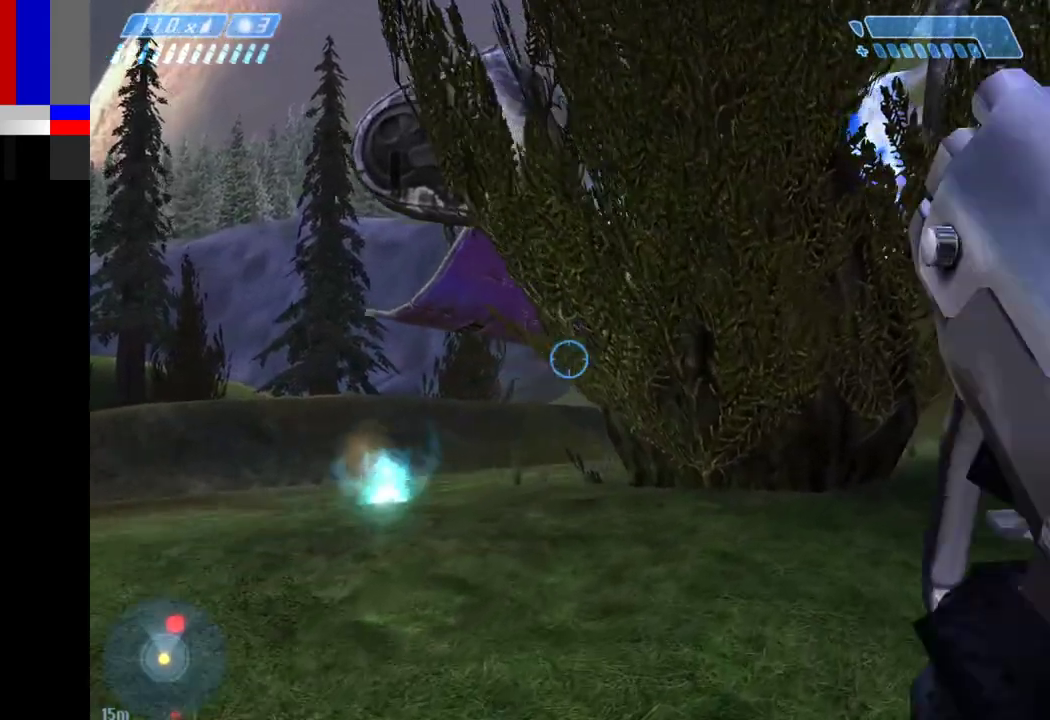
{"keys": ["w"], "mouse": [], "events": [[483, "d", "up"]]}
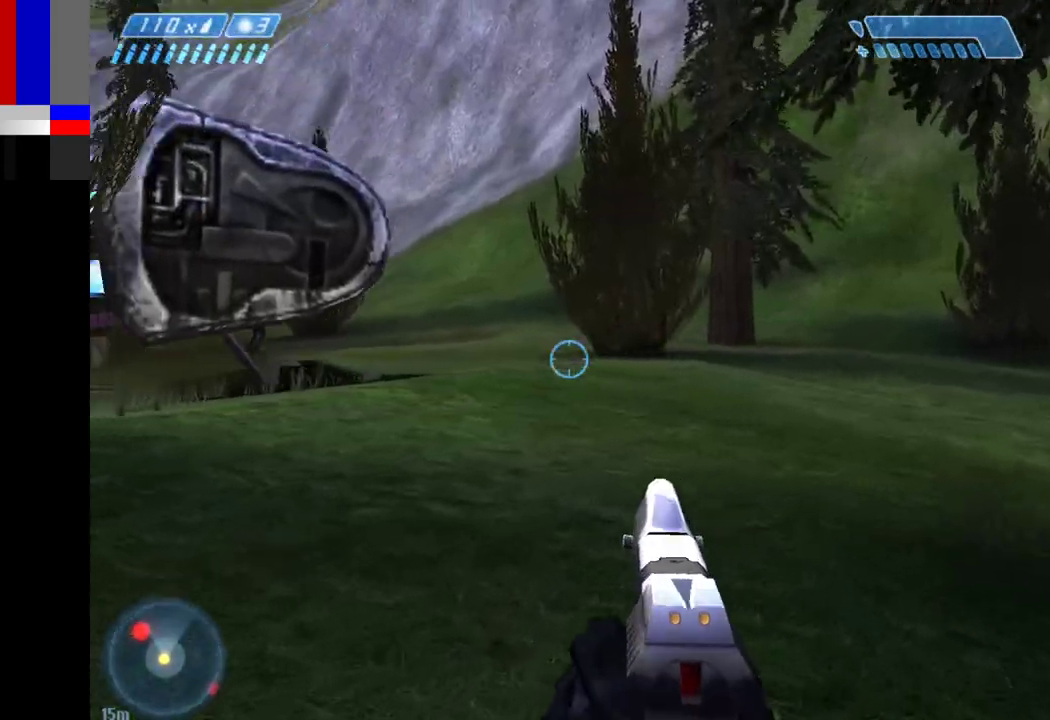
{"keys": ["w"], "mouse": [], "events": []}
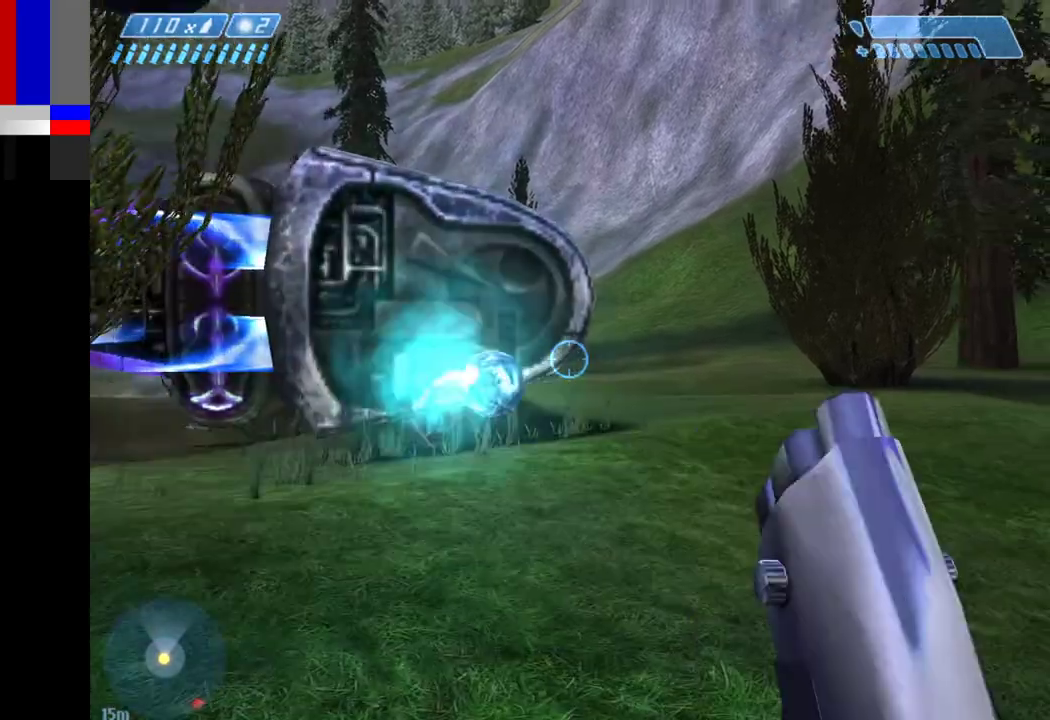
{"keys": ["w"], "mouse": [], "events": []}
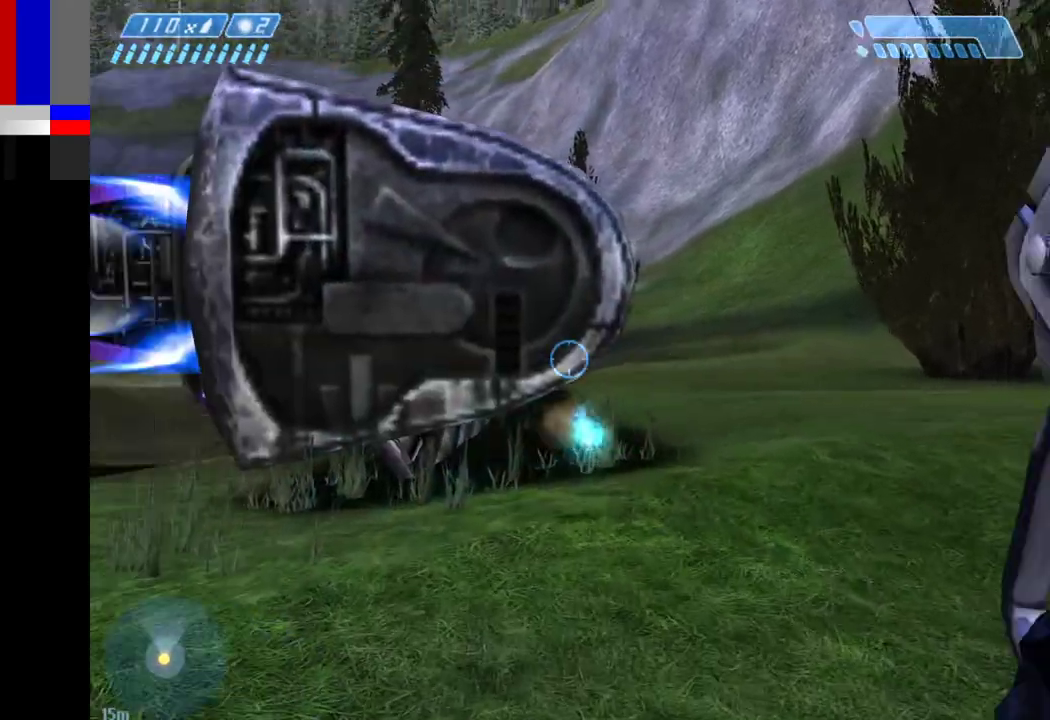
{"keys": ["w"], "mouse": [], "events": []}
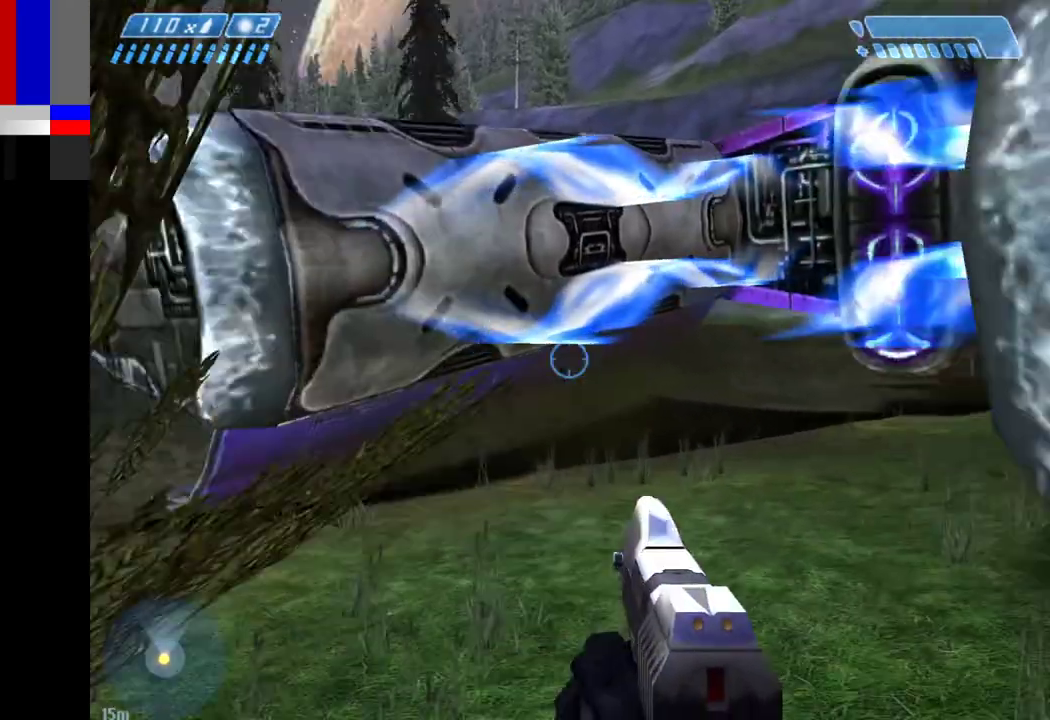
{"keys": ["w"], "mouse": [], "events": [[150, "space", "down"], [317, "space", "up"]]}
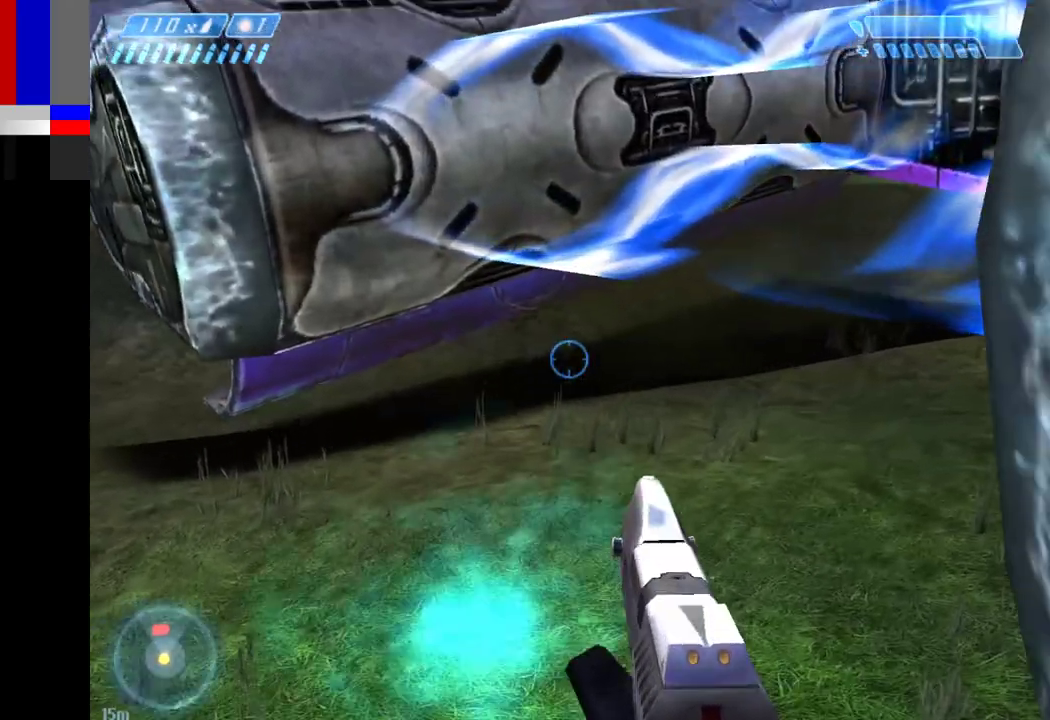
{"keys": ["a", "w"], "mouse": [], "events": [[83, "a", "down"]]}
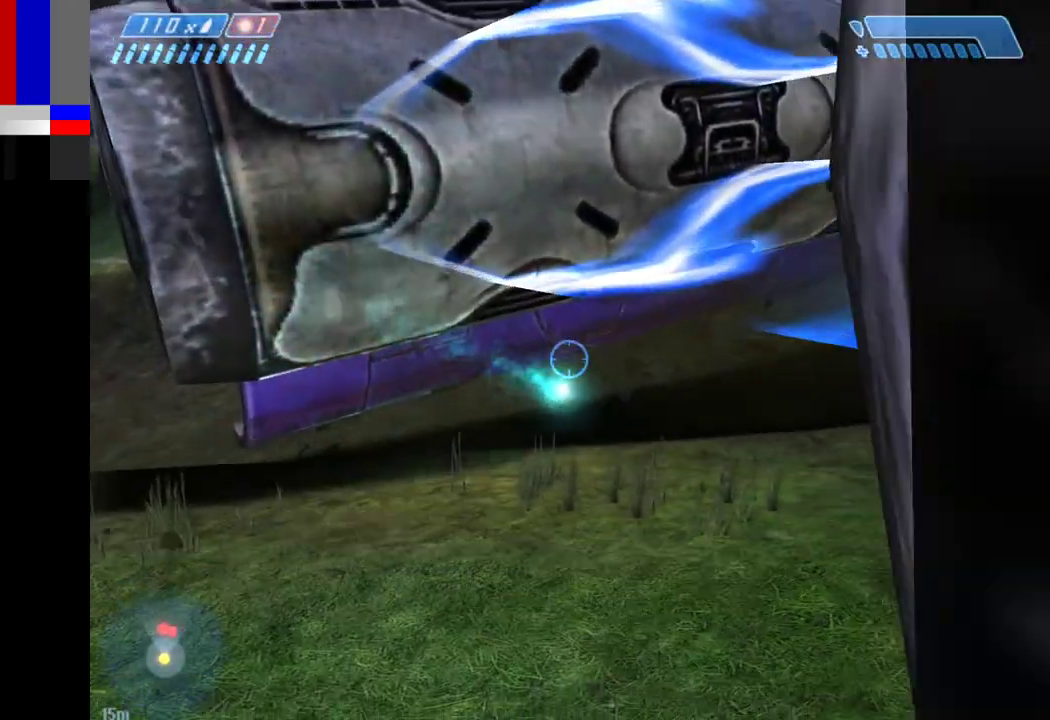
{"keys": ["a"], "mouse": [], "events": [[483, "w", "up"]]}